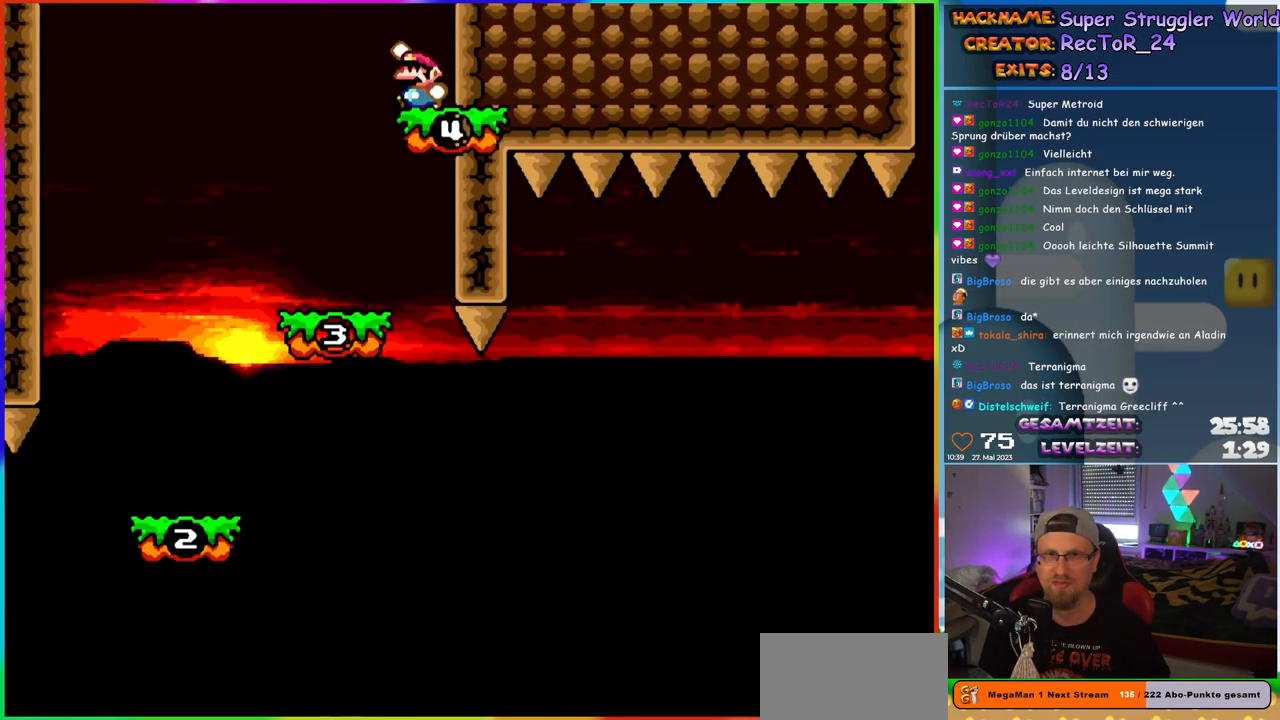
Gameplay with a controller (Nintendo layout); each line is a JSON object with the inputs held at the frame after it. "events" lists button and stick changes between this image and that frame as [ms after this image, input, new state], when the widget could be followed in between. Not read: L1 L3 R3.
{"buttons": ["Y", "DPAD_RIGHT"], "events": [[17, "DPAD_LEFT", "down"], [400, "DPAD_LEFT", "up"], [433, "DPAD_RIGHT", "down"]]}
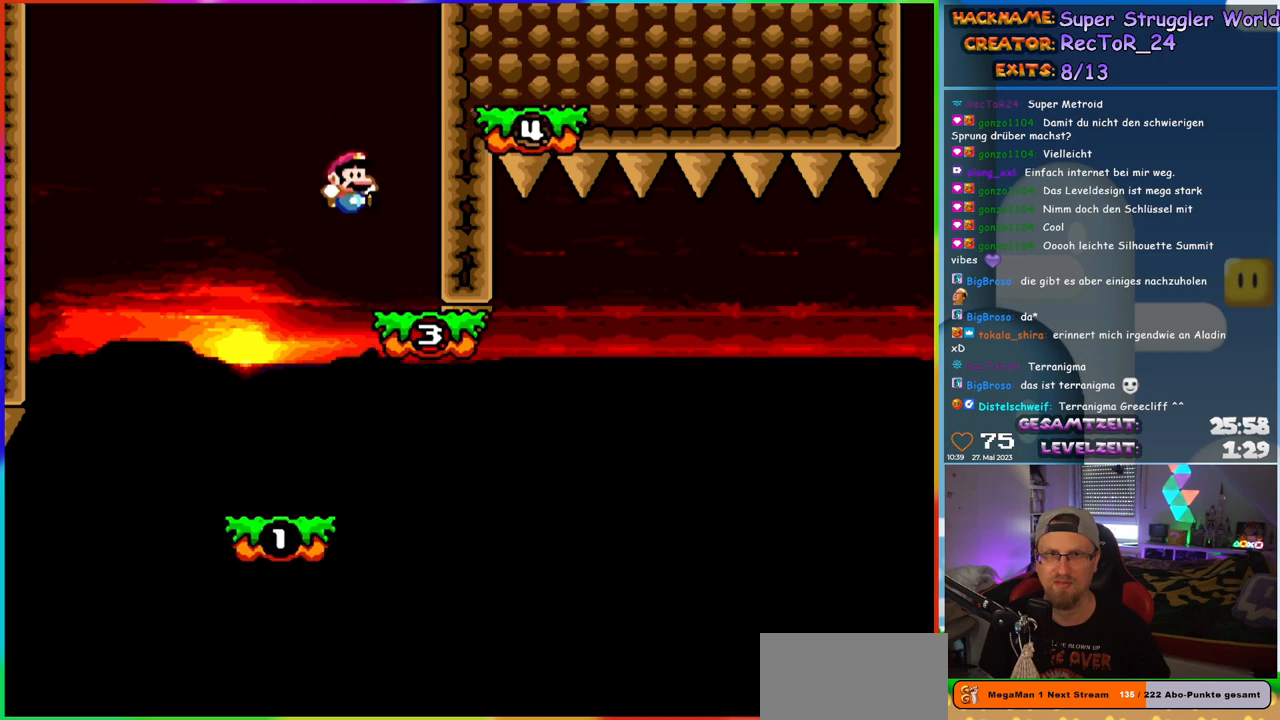
{"buttons": ["Y"], "events": [[33, "DPAD_RIGHT", "up"]]}
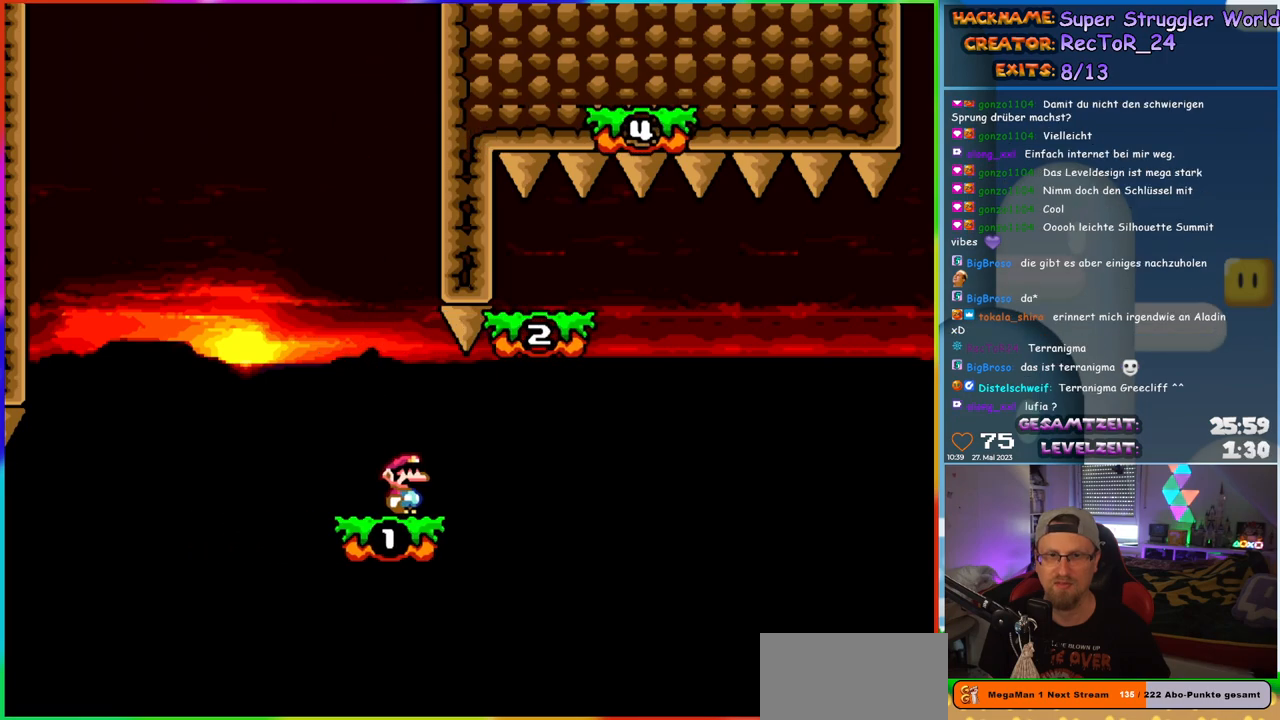
{"buttons": ["B", "Y", "DPAD_RIGHT"], "events": [[50, "DPAD_RIGHT", "down"], [283, "B", "down"]]}
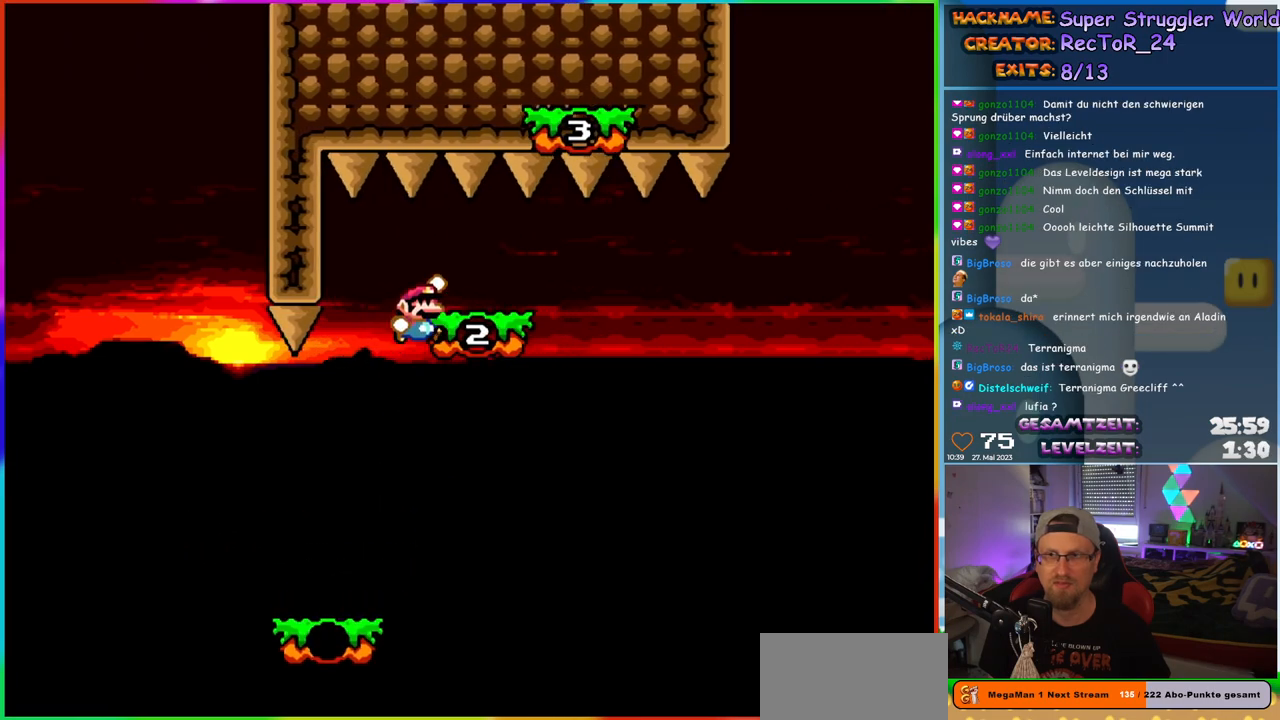
{"buttons": ["Y"], "events": [[133, "B", "up"], [133, "DPAD_RIGHT", "up"], [183, "DPAD_LEFT", "down"], [283, "DPAD_LEFT", "up"]]}
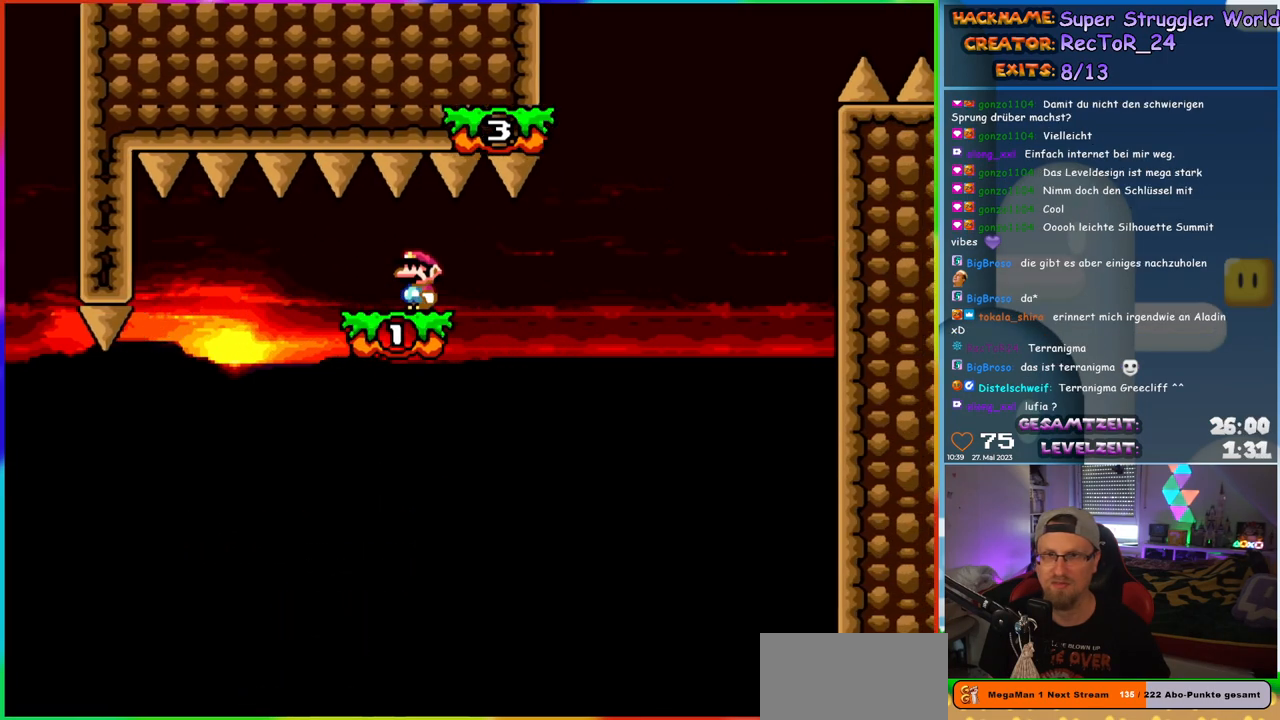
{"buttons": ["Y", "DPAD_RIGHT"], "events": [[300, "DPAD_RIGHT", "down"]]}
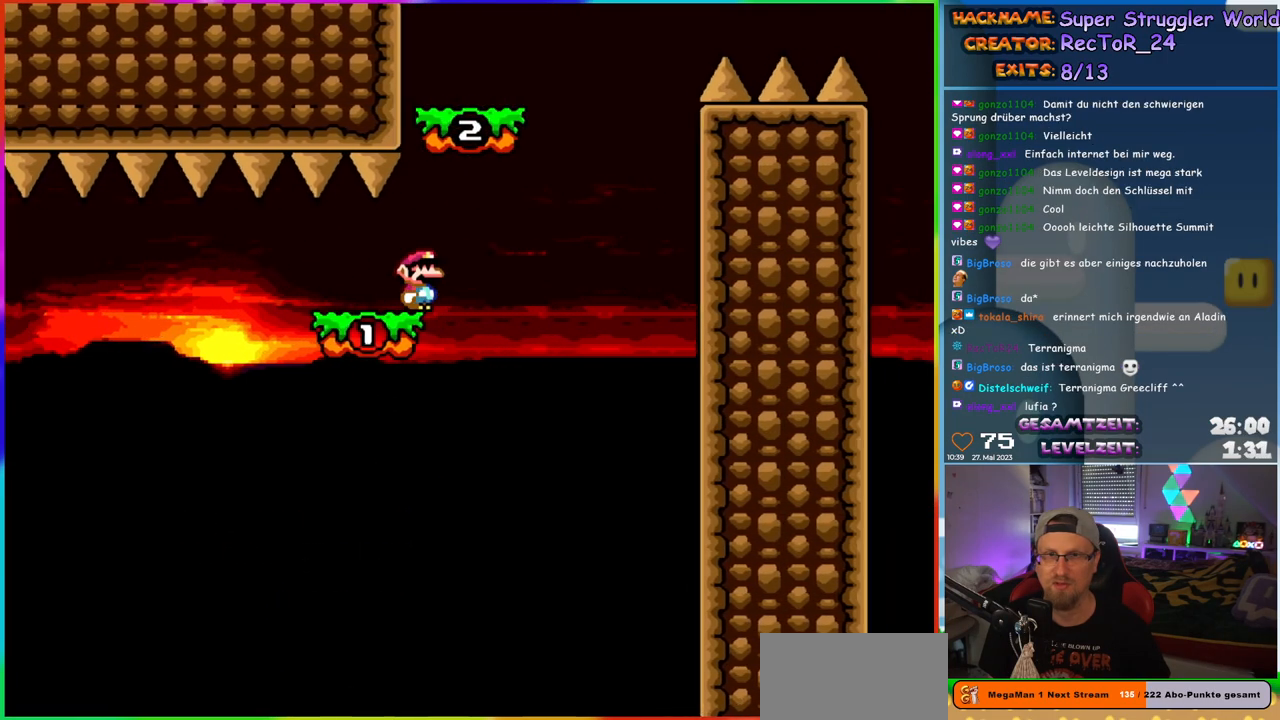
{"buttons": ["Y", "DPAD_RIGHT"], "events": [[50, "B", "down"], [200, "DPAD_RIGHT", "up"], [217, "DPAD_LEFT", "down"], [317, "B", "up"], [333, "DPAD_LEFT", "up"], [367, "DPAD_RIGHT", "down"]]}
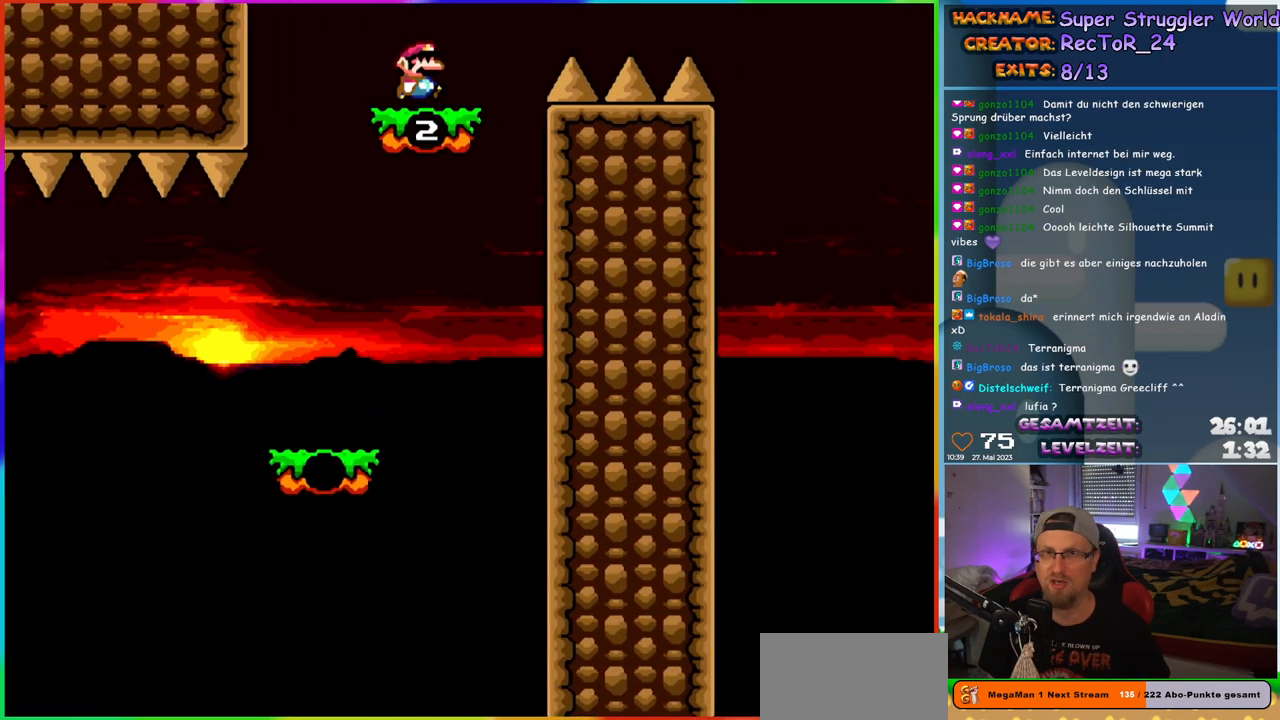
{"buttons": ["B", "Y", "DPAD_RIGHT"], "events": [[133, "B", "down"]]}
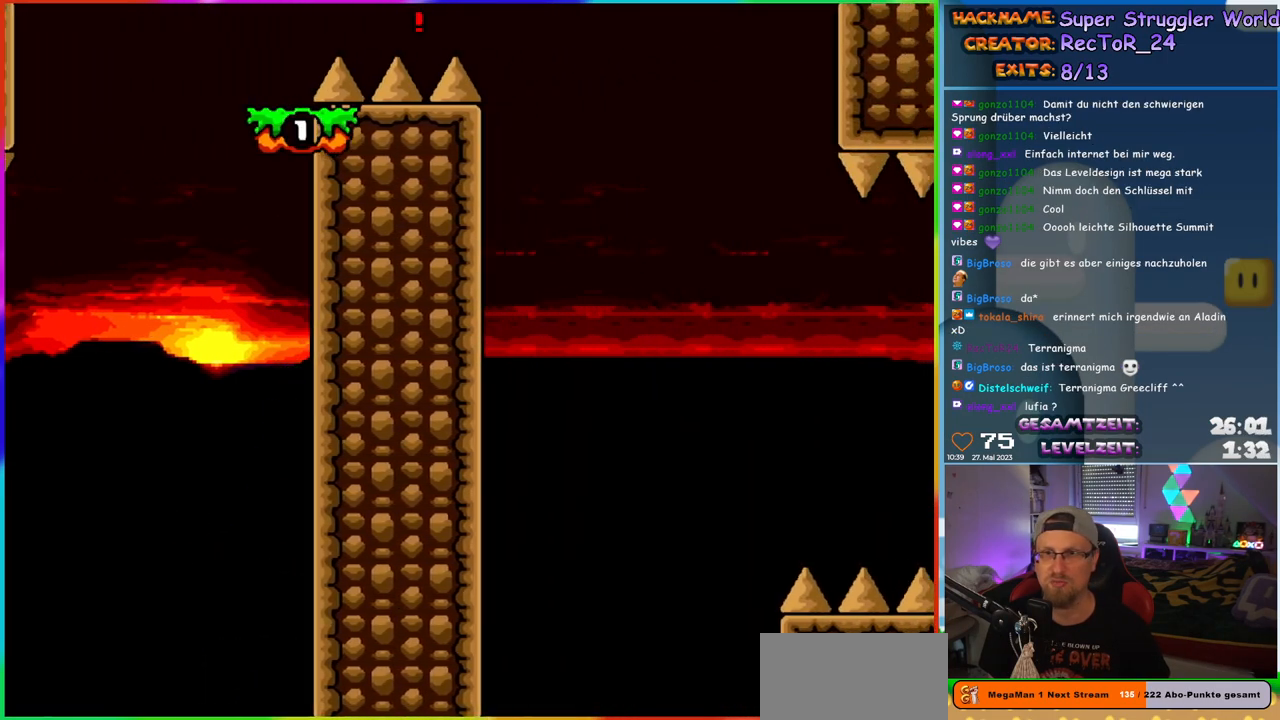
{"buttons": ["B", "Y", "DPAD_LEFT"], "events": [[267, "DPAD_RIGHT", "up"], [283, "DPAD_LEFT", "down"]]}
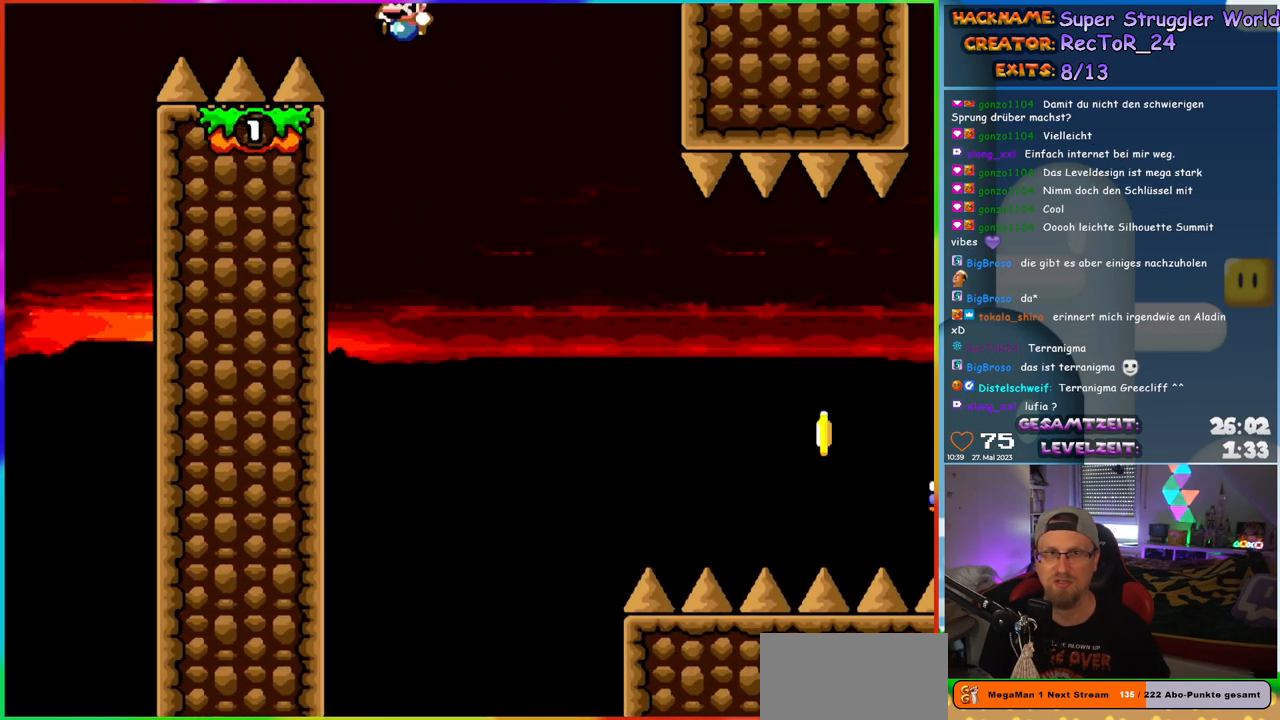
{"buttons": ["Y", "DPAD_RIGHT"], "events": [[100, "DPAD_LEFT", "up"], [150, "DPAD_RIGHT", "down"], [233, "DPAD_RIGHT", "up"], [250, "DPAD_LEFT", "down"], [283, "B", "up"], [333, "DPAD_LEFT", "up"], [417, "DPAD_RIGHT", "down"]]}
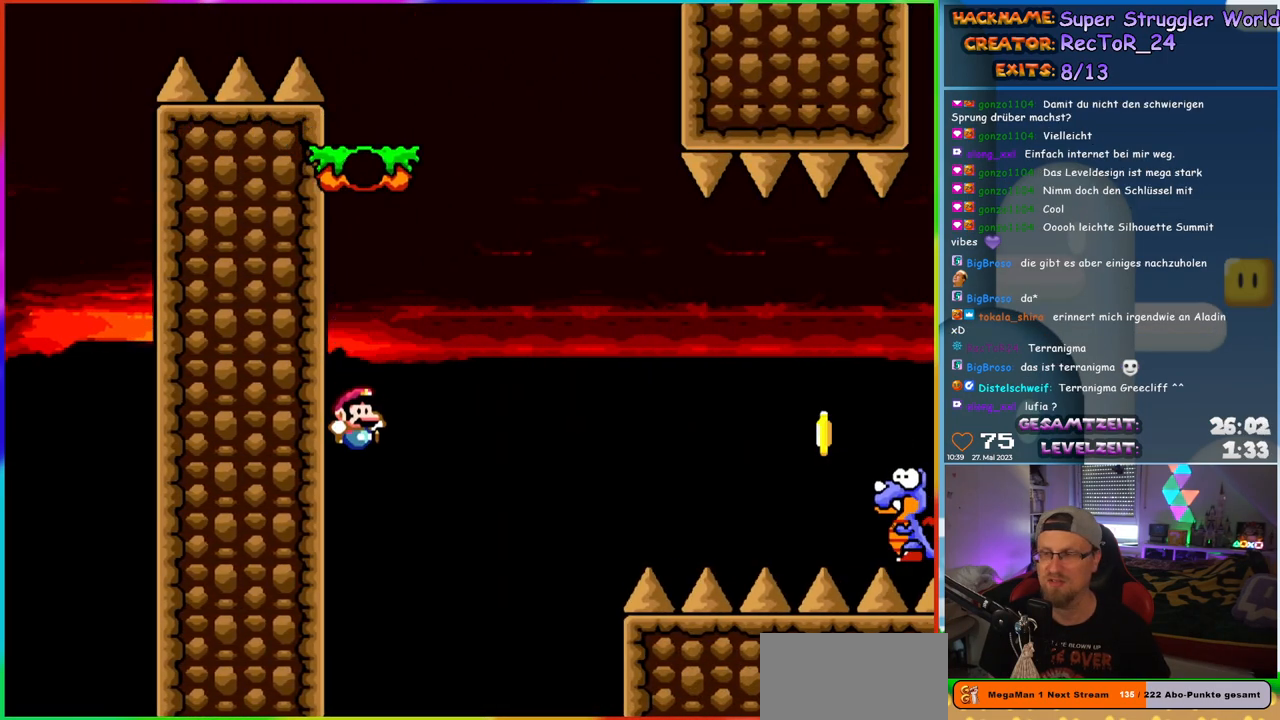
{"buttons": [], "events": [[17, "DPAD_RIGHT", "up"], [17, "Y", "up"]]}
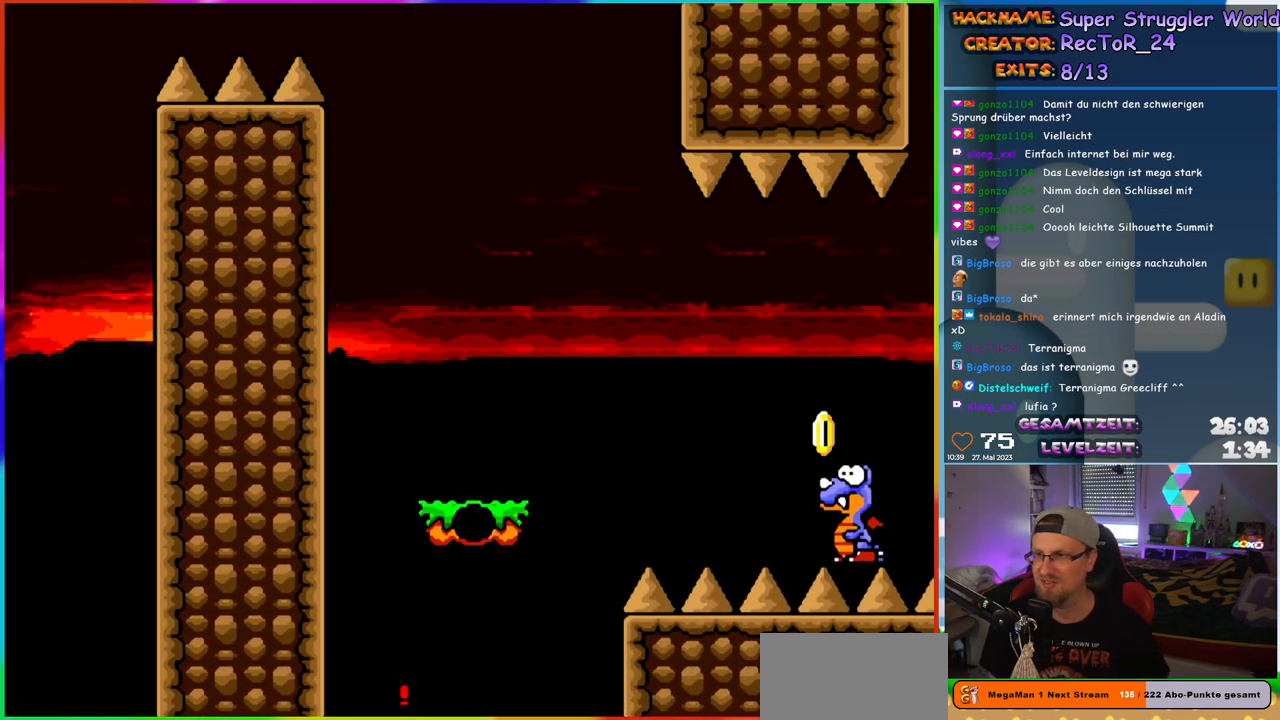
{"buttons": [], "events": [[117, "B", "down"], [217, "B", "up"], [333, "B", "down"], [417, "B", "up"]]}
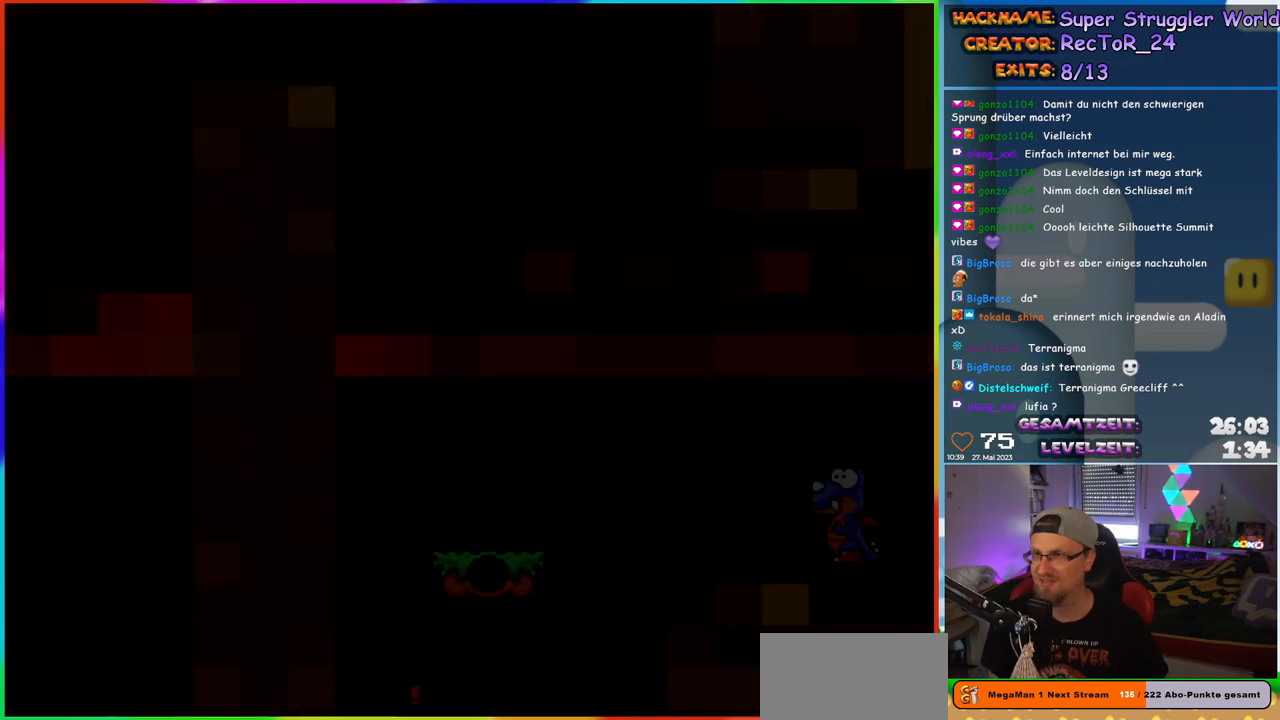
{"buttons": [], "events": [[17, "B", "down"], [100, "B", "up"]]}
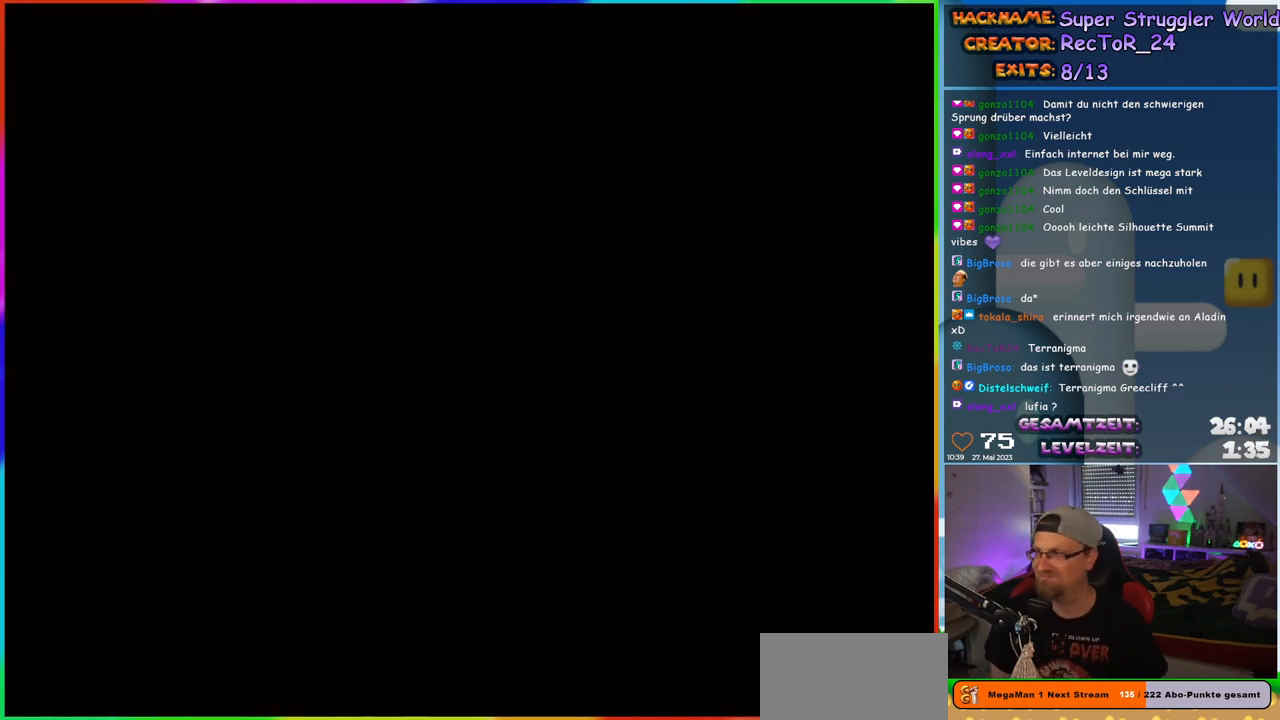
{"buttons": [], "events": []}
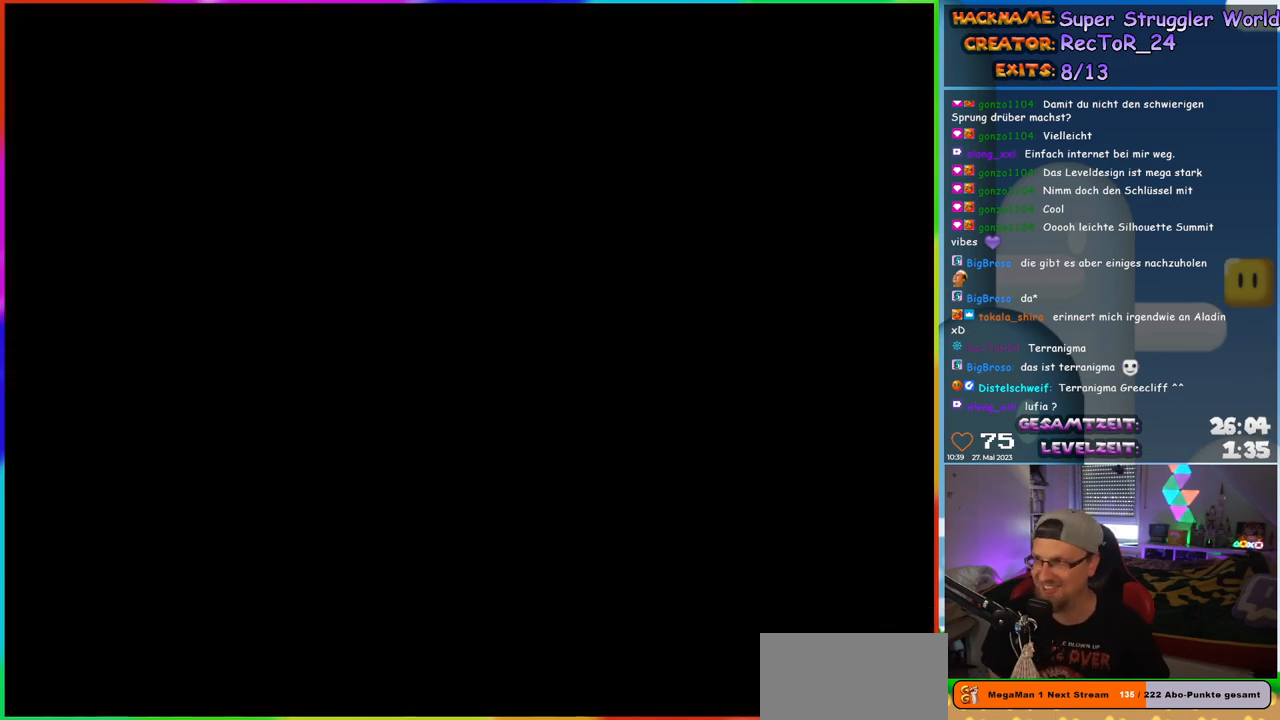
{"buttons": ["Y"], "events": [[483, "Y", "down"]]}
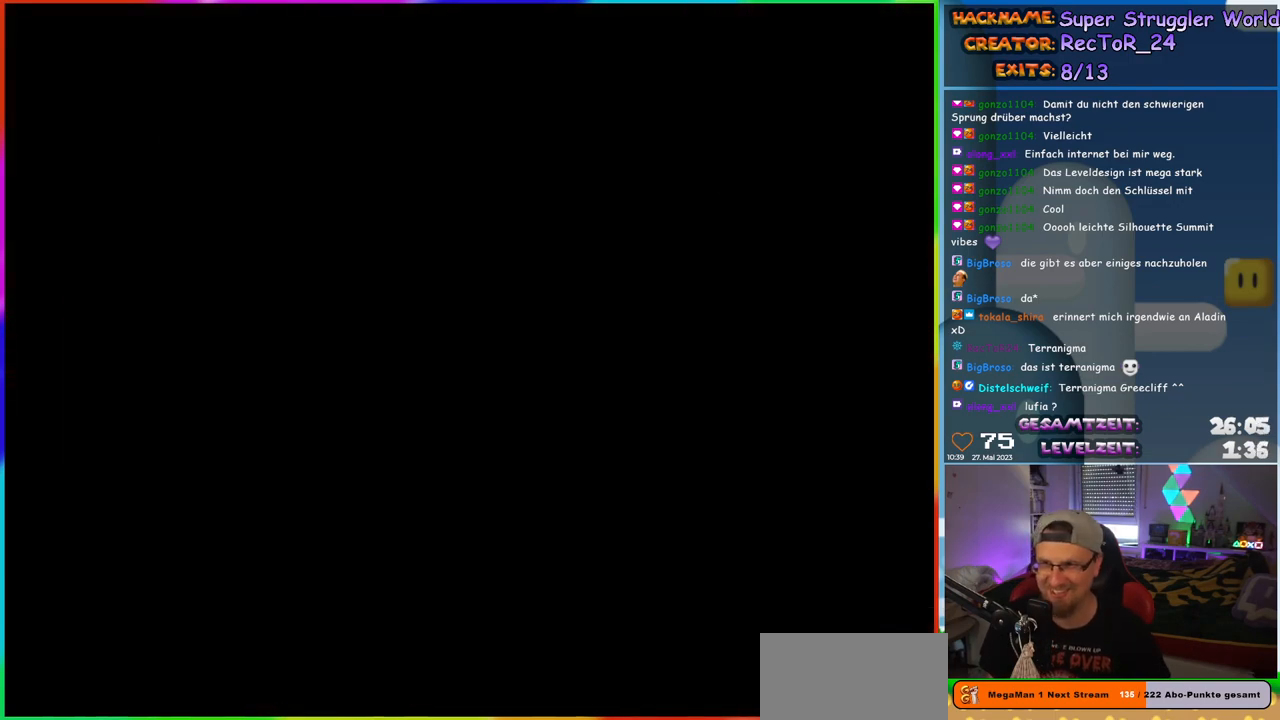
{"buttons": ["Y", "DPAD_RIGHT"], "events": [[467, "DPAD_RIGHT", "down"]]}
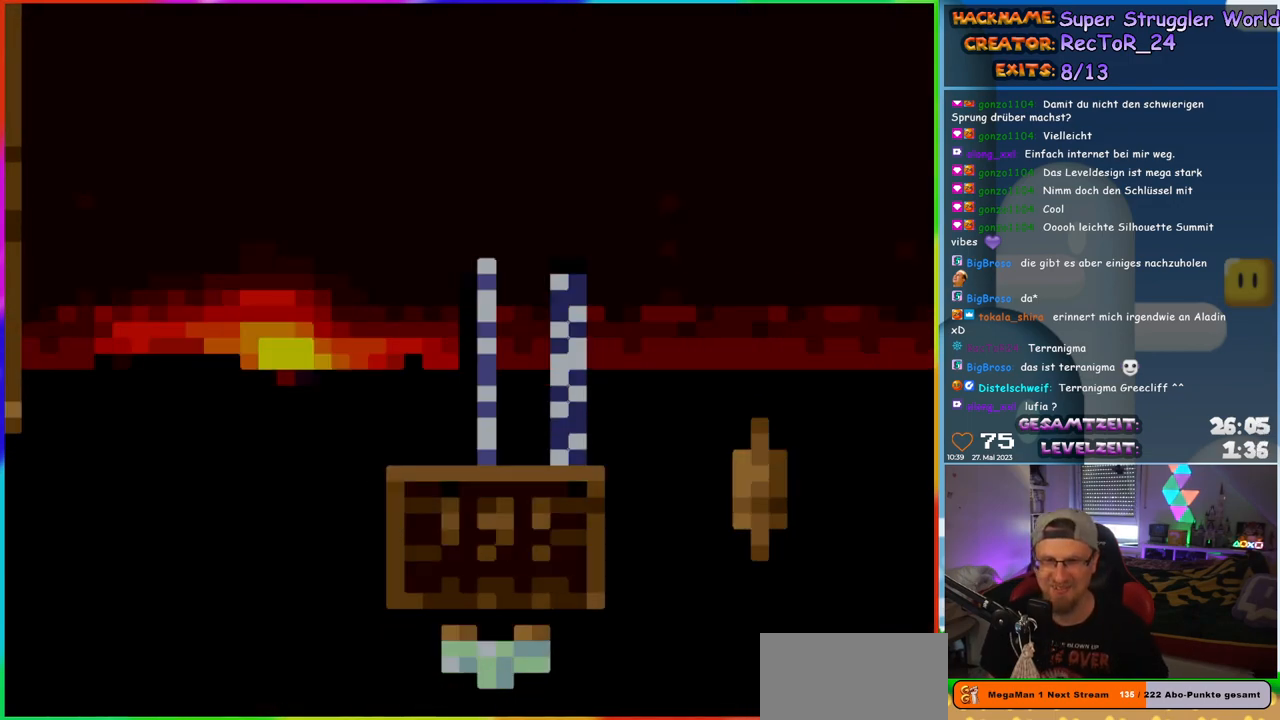
{"buttons": ["Y", "DPAD_RIGHT"], "events": []}
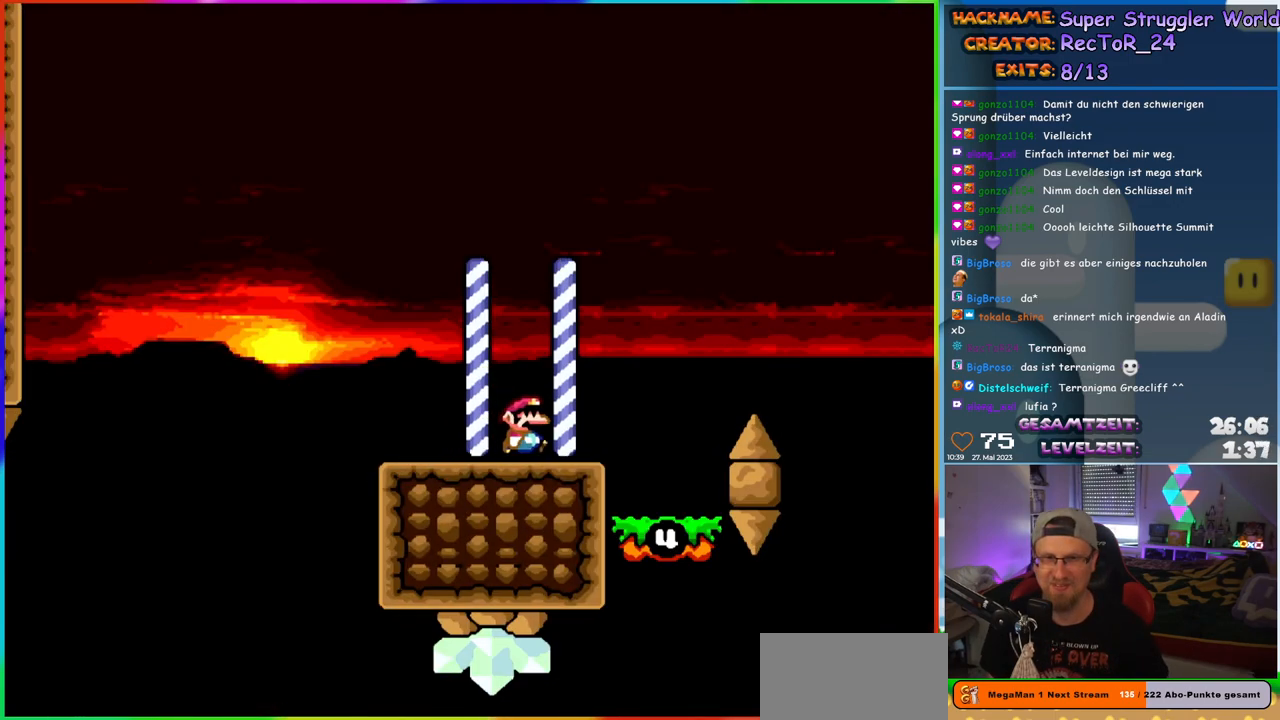
{"buttons": ["Y"], "events": [[200, "DPAD_RIGHT", "up"], [233, "DPAD_LEFT", "down"], [367, "DPAD_LEFT", "up"]]}
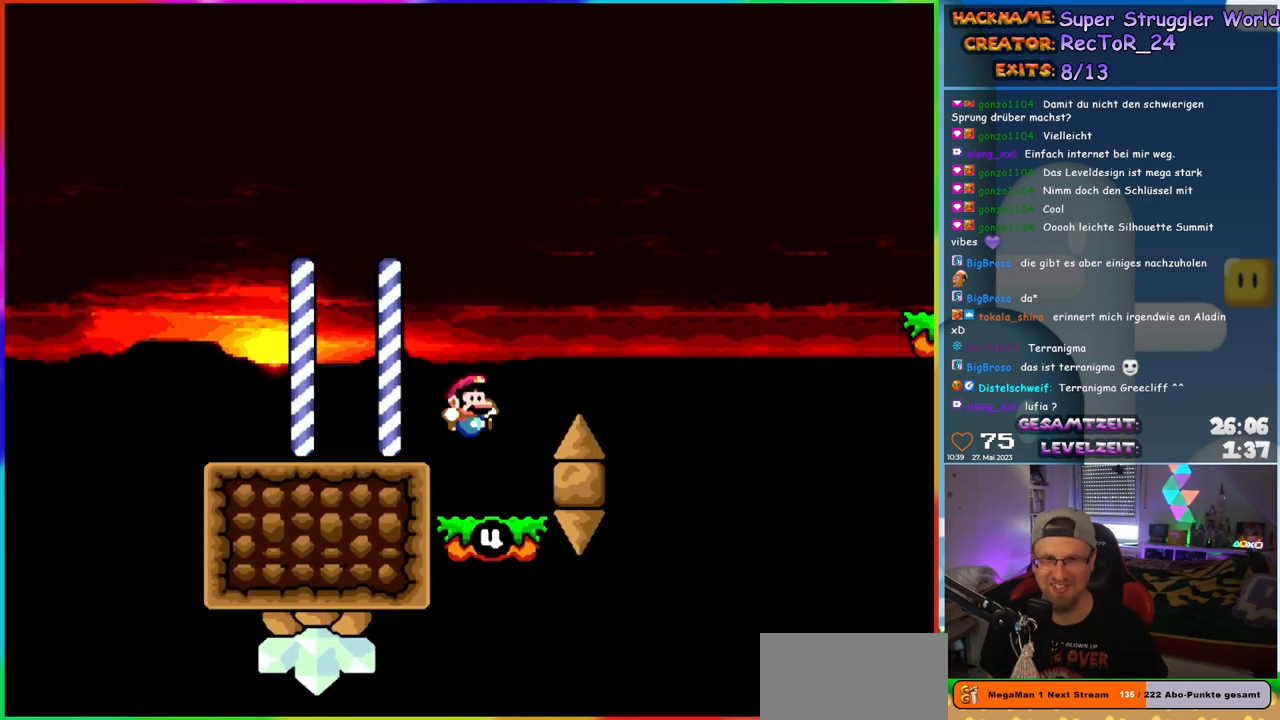
{"buttons": ["B", "Y", "DPAD_RIGHT"], "events": [[17, "DPAD_RIGHT", "down"], [83, "DPAD_RIGHT", "up"], [117, "DPAD_LEFT", "down"], [183, "B", "down"], [183, "DPAD_LEFT", "up"], [200, "DPAD_RIGHT", "down"]]}
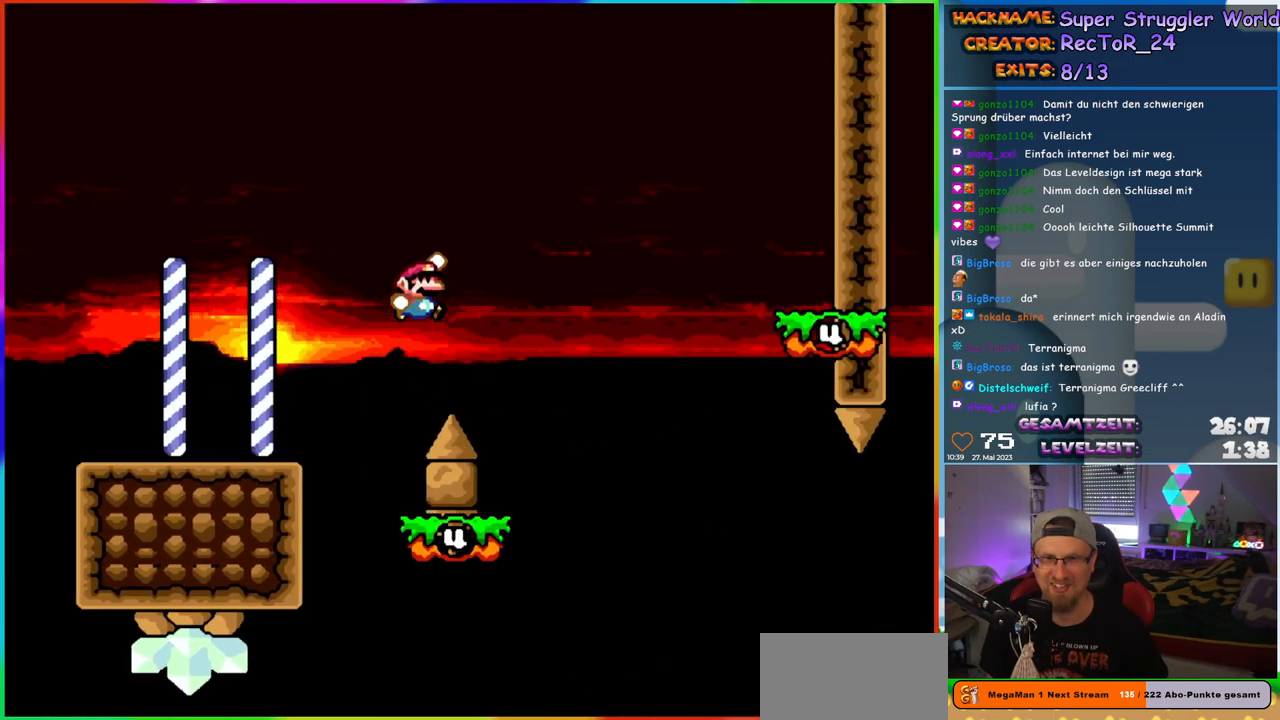
{"buttons": ["B", "Y", "DPAD_RIGHT"], "events": [[50, "B", "up"], [150, "DPAD_RIGHT", "up"], [167, "DPAD_LEFT", "down"], [217, "DPAD_LEFT", "up"], [233, "DPAD_RIGHT", "down"], [450, "B", "down"]]}
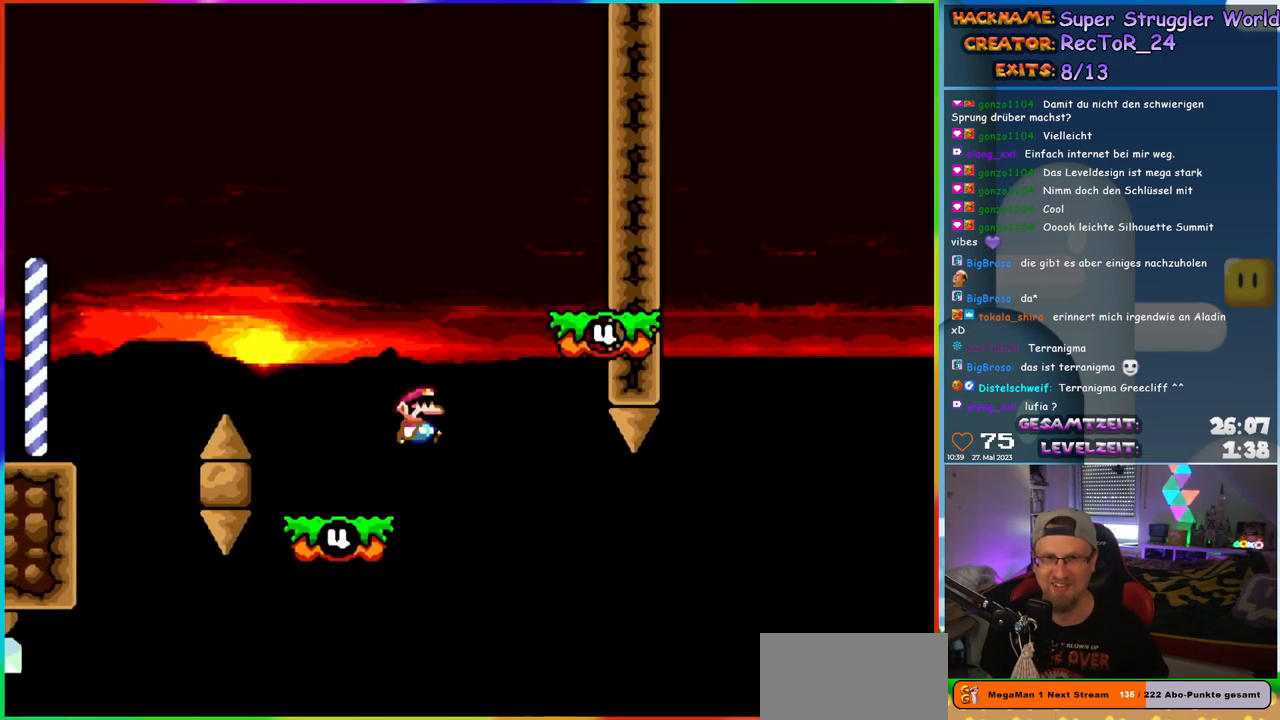
{"buttons": ["Y", "DPAD_LEFT"], "events": [[200, "B", "up"], [250, "DPAD_RIGHT", "up"], [283, "DPAD_LEFT", "down"]]}
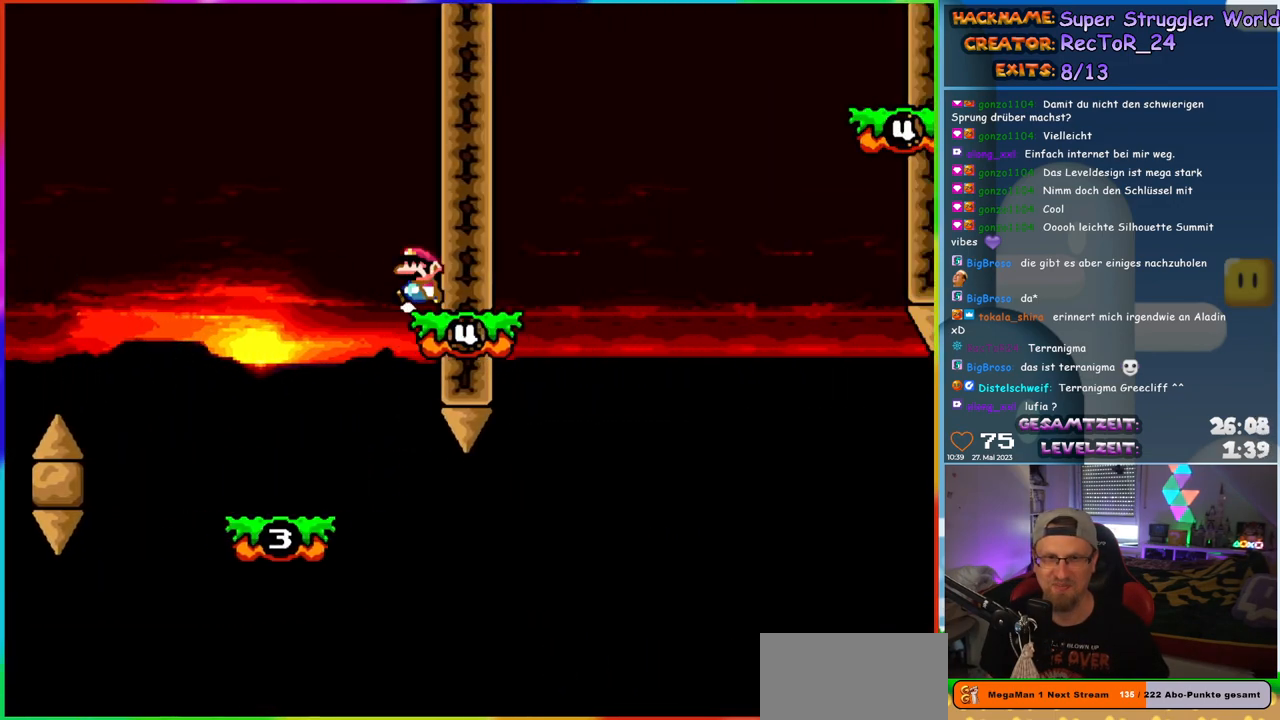
{"buttons": ["Y"], "events": [[150, "DPAD_LEFT", "up"], [183, "DPAD_RIGHT", "down"], [300, "DPAD_RIGHT", "up"]]}
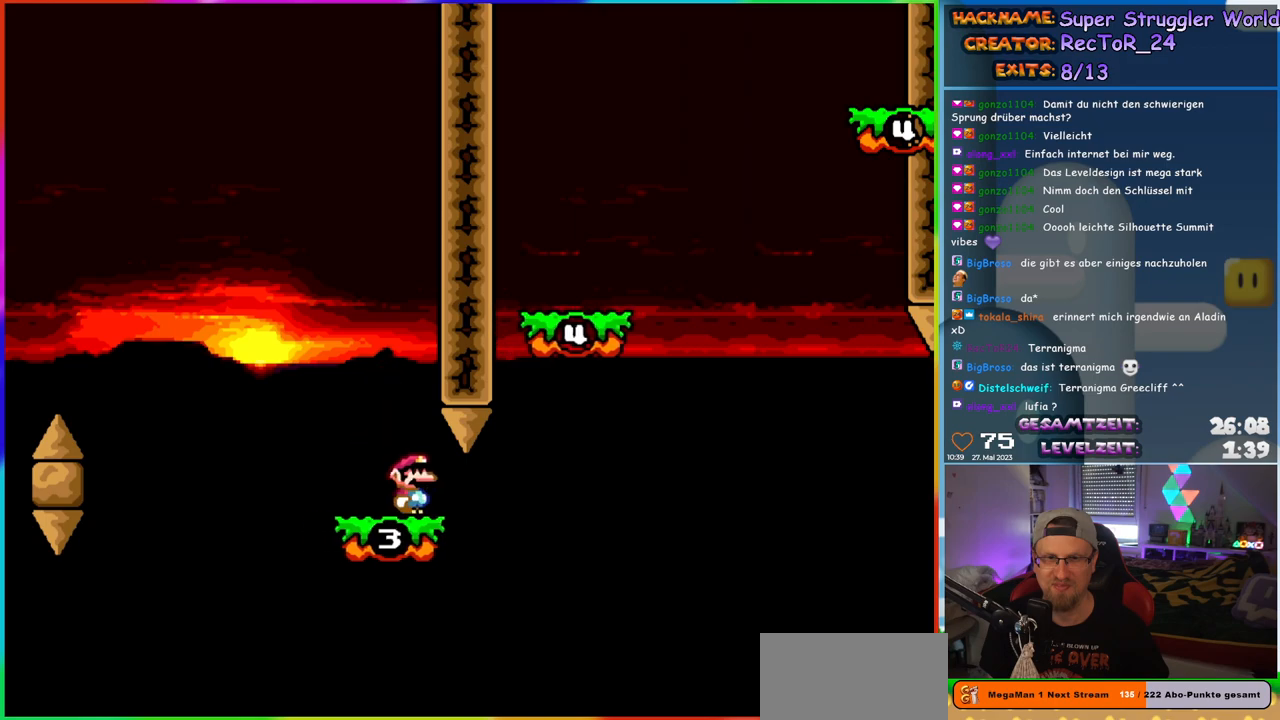
{"buttons": ["B", "Y", "DPAD_RIGHT"], "events": [[117, "DPAD_RIGHT", "down"], [367, "B", "down"]]}
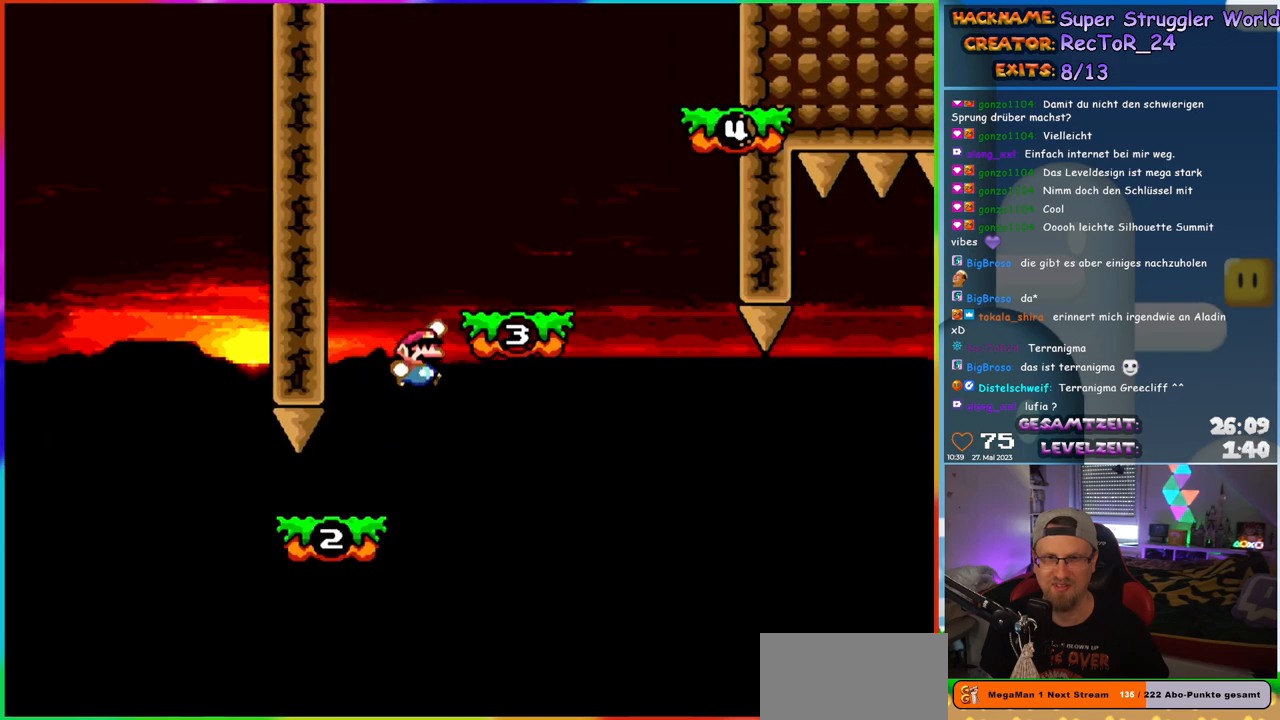
{"buttons": ["Y", "DPAD_RIGHT"], "events": [[117, "B", "up"], [283, "B", "down"], [500, "B", "up"]]}
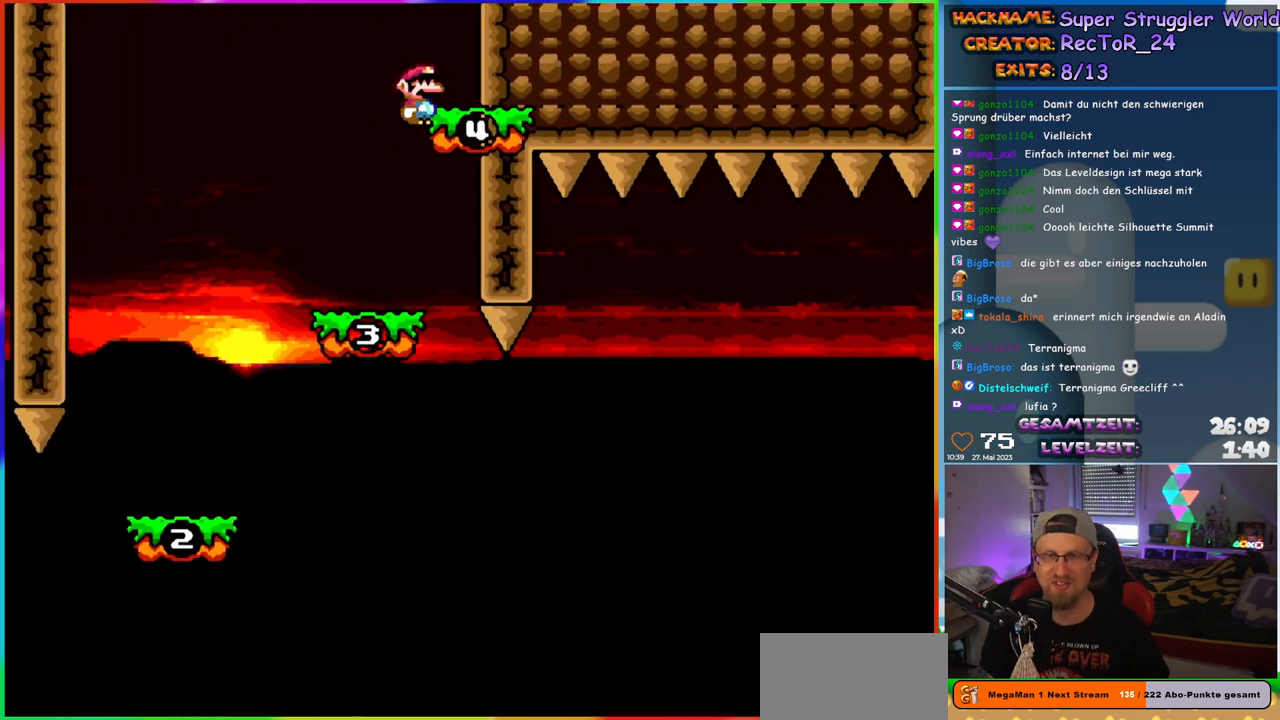
{"buttons": ["Y"], "events": [[17, "DPAD_RIGHT", "up"], [50, "DPAD_LEFT", "down"], [450, "DPAD_LEFT", "up"]]}
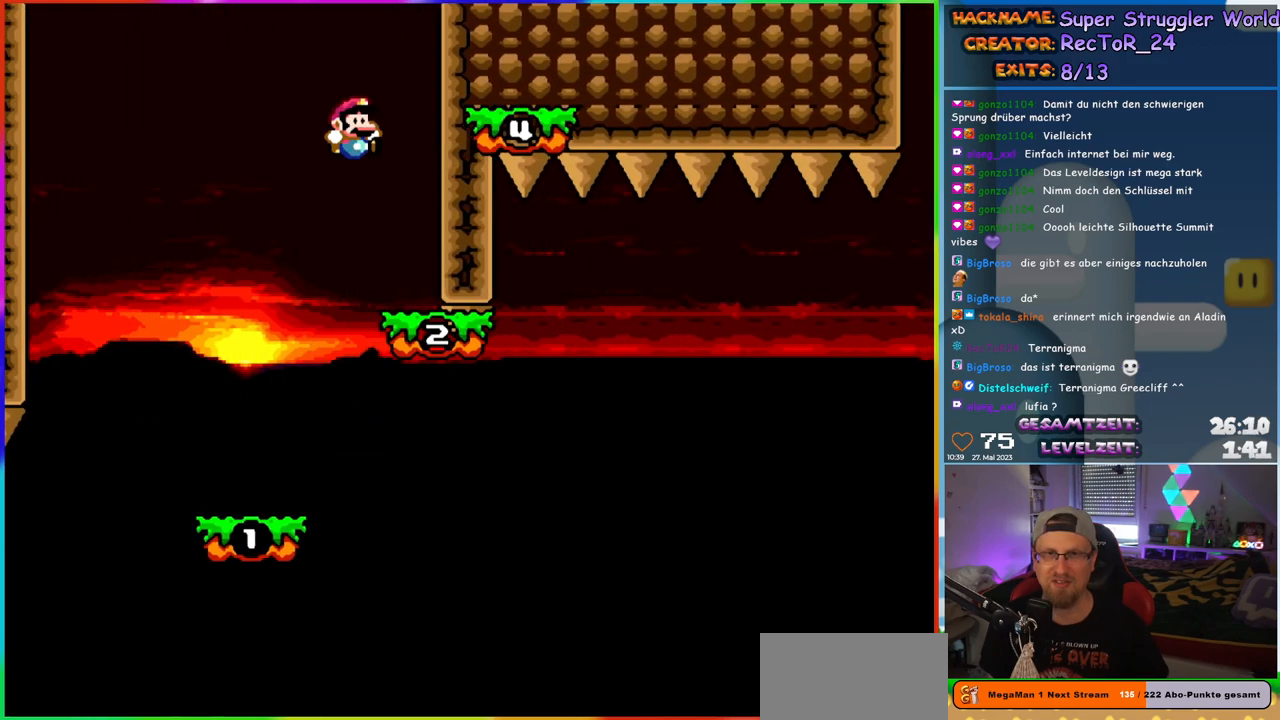
{"buttons": ["Y"], "events": [[17, "DPAD_RIGHT", "down"], [133, "DPAD_RIGHT", "up"]]}
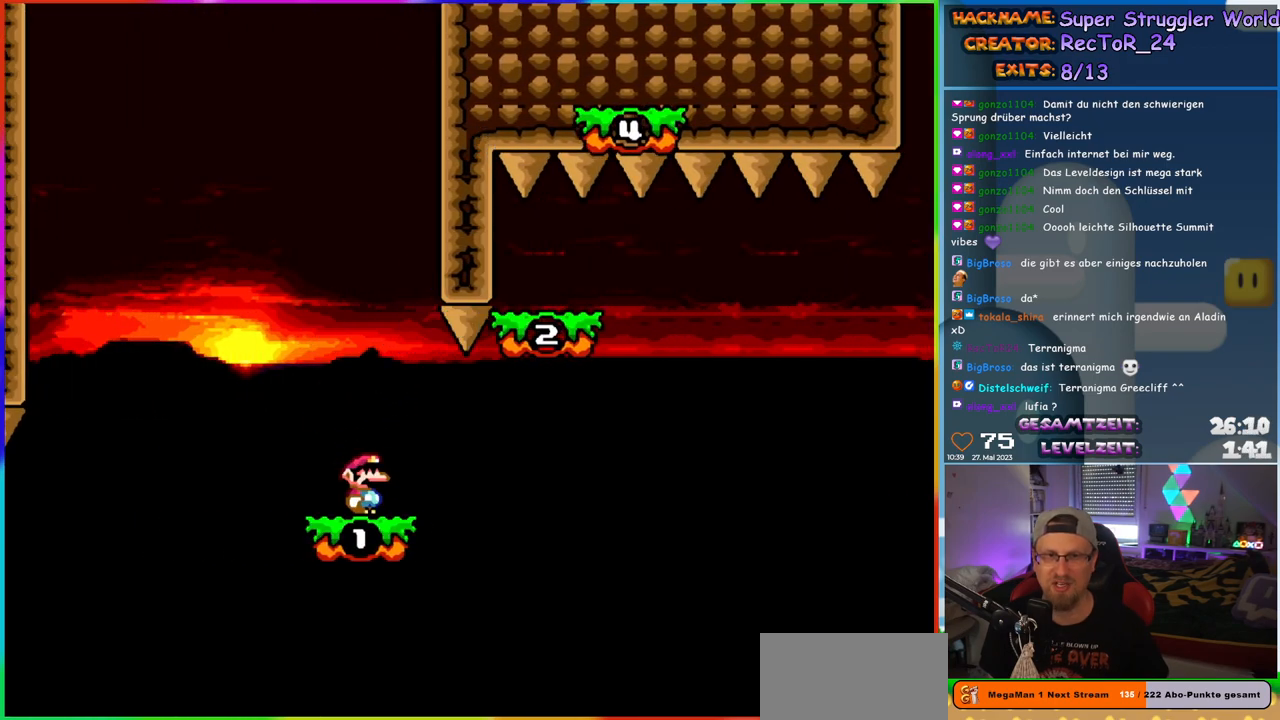
{"buttons": ["B", "Y", "DPAD_RIGHT"], "events": [[67, "DPAD_RIGHT", "down"], [367, "B", "down"]]}
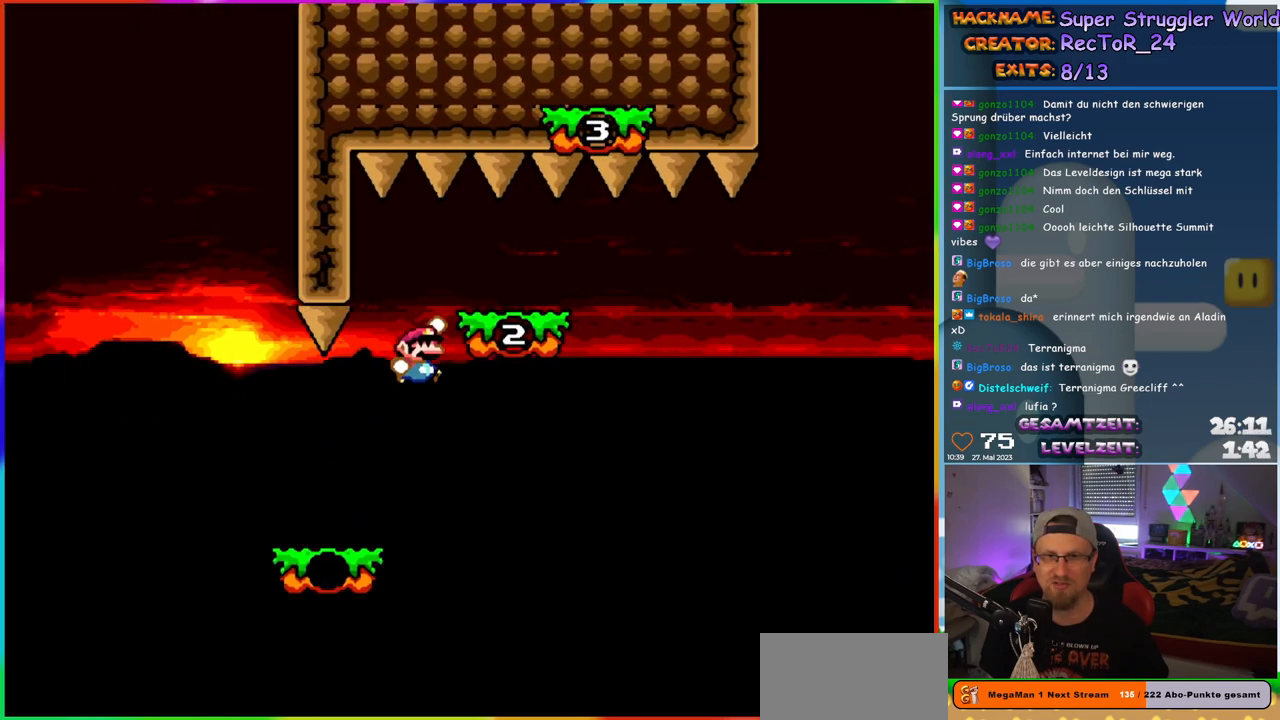
{"buttons": ["Y"], "events": [[150, "B", "up"], [283, "DPAD_RIGHT", "up"], [300, "DPAD_LEFT", "down"], [450, "DPAD_LEFT", "up"]]}
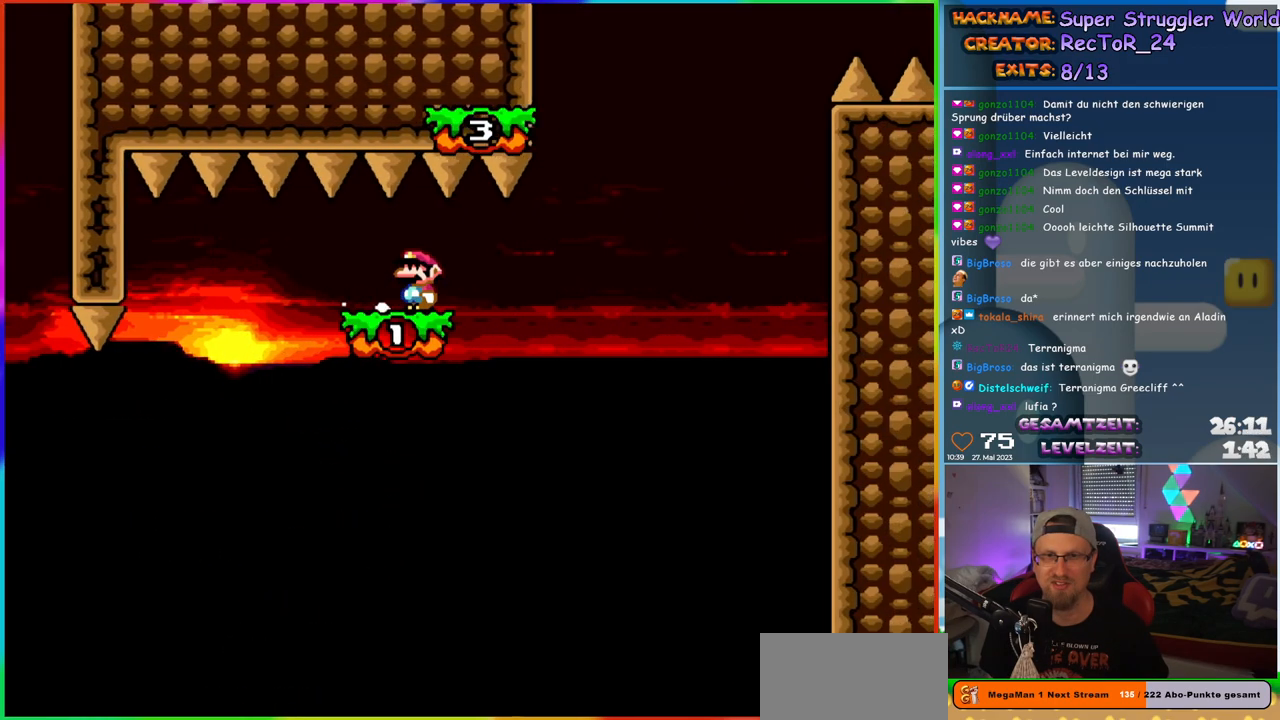
{"buttons": ["Y", "DPAD_RIGHT"], "events": [[283, "DPAD_RIGHT", "down"]]}
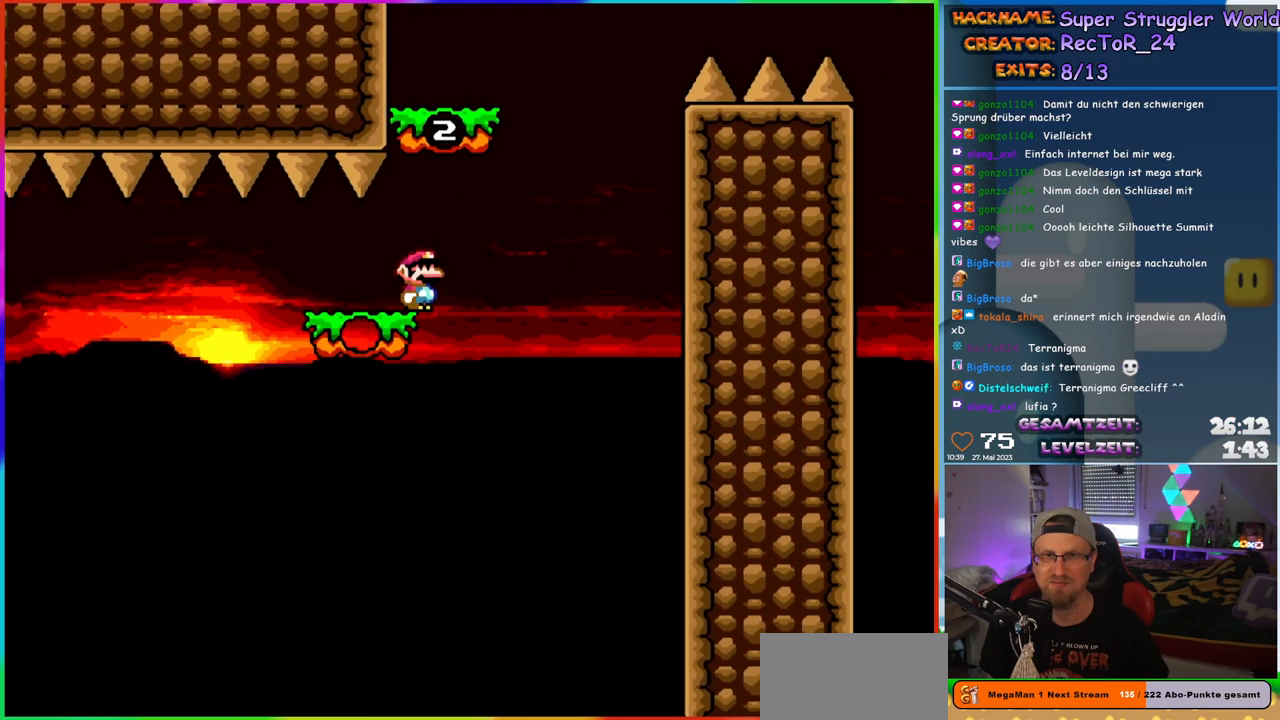
{"buttons": ["Y", "DPAD_RIGHT"], "events": [[33, "B", "down"], [167, "DPAD_LEFT", "down"], [167, "DPAD_RIGHT", "up"], [333, "DPAD_LEFT", "up"], [417, "B", "up"], [500, "DPAD_RIGHT", "down"]]}
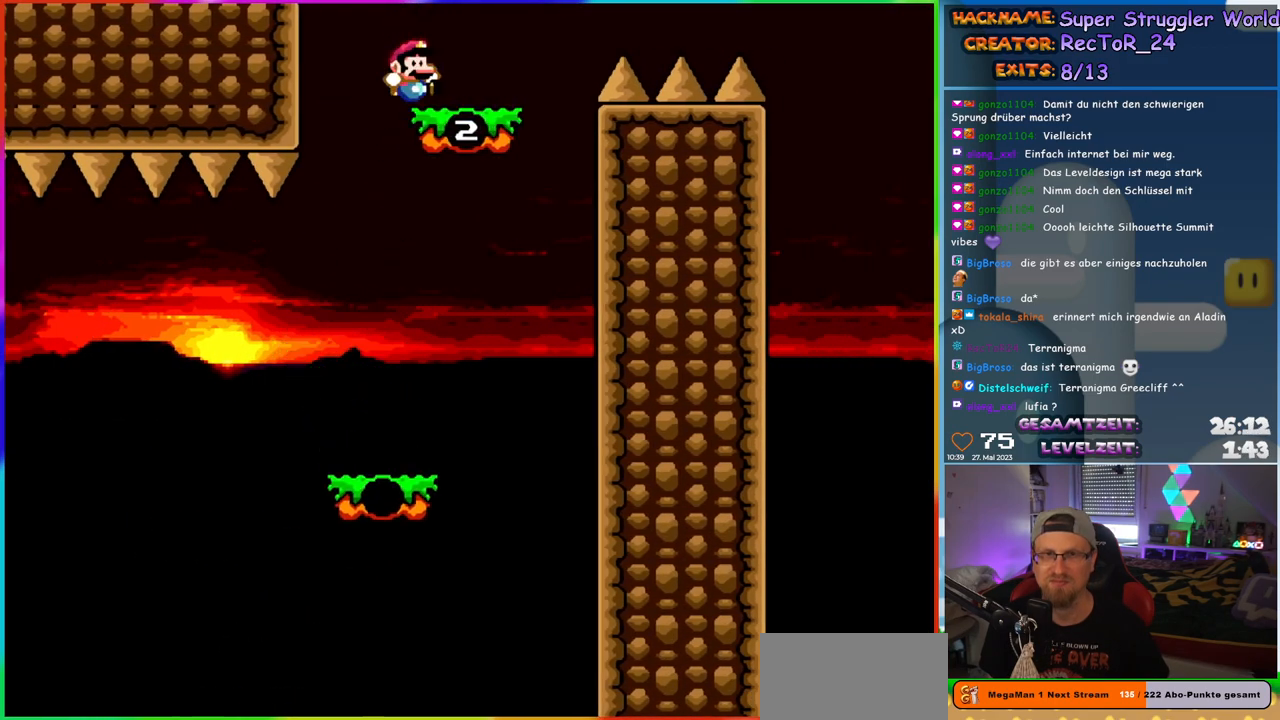
{"buttons": ["B", "Y", "DPAD_RIGHT"], "events": [[83, "DPAD_RIGHT", "up"], [400, "DPAD_RIGHT", "down"], [500, "B", "down"]]}
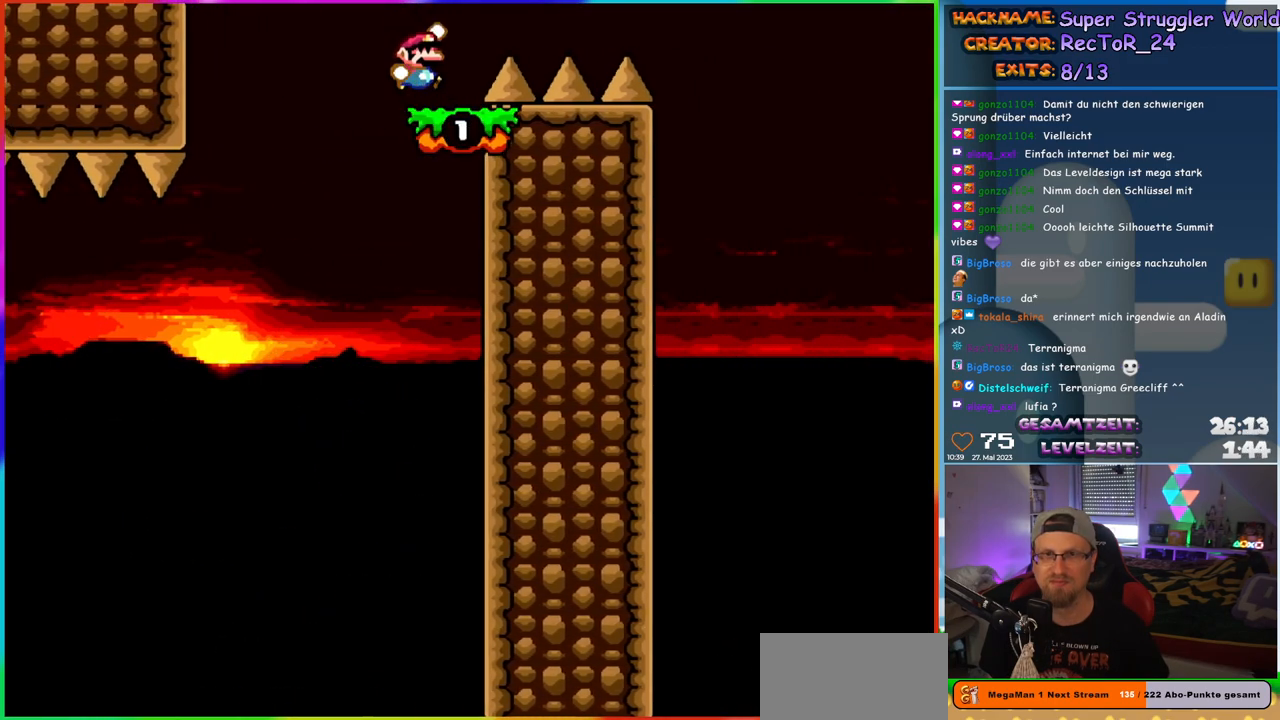
{"buttons": ["B", "Y", "DPAD_RIGHT"], "events": []}